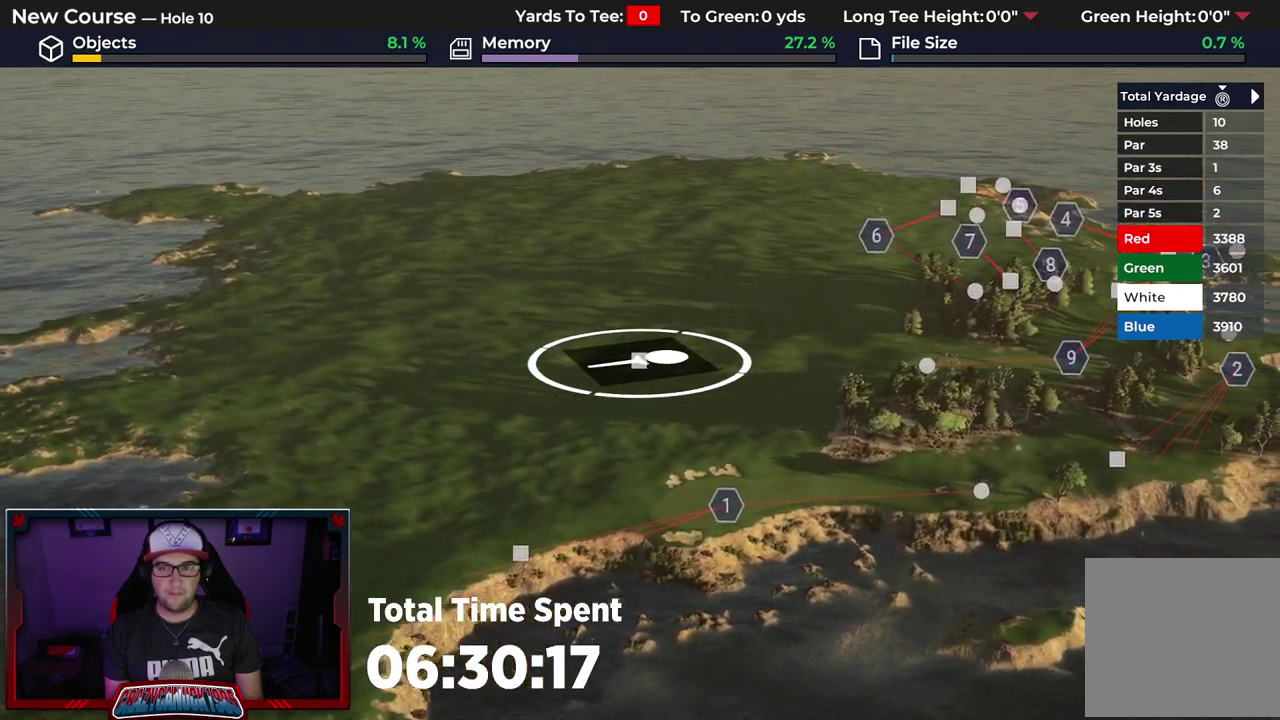
Gameplay with a controller (Xbox layout); each line is a JSON object with the inputs held at the frame after it (dt_ms = milliseconds from this image to that frame). "events" lists button and stick changes between this image and that frame as [ms after this image, input, new state], when the widget could be followed in between.
{"dt_ms": 500, "buttons": [], "left_stick": "down", "right_stick": "center", "events": [[50, "left_stick", "up-left"], [250, "left_stick", "left"], [333, "left_stick", "down-left"], [450, "left_stick", "down"]]}
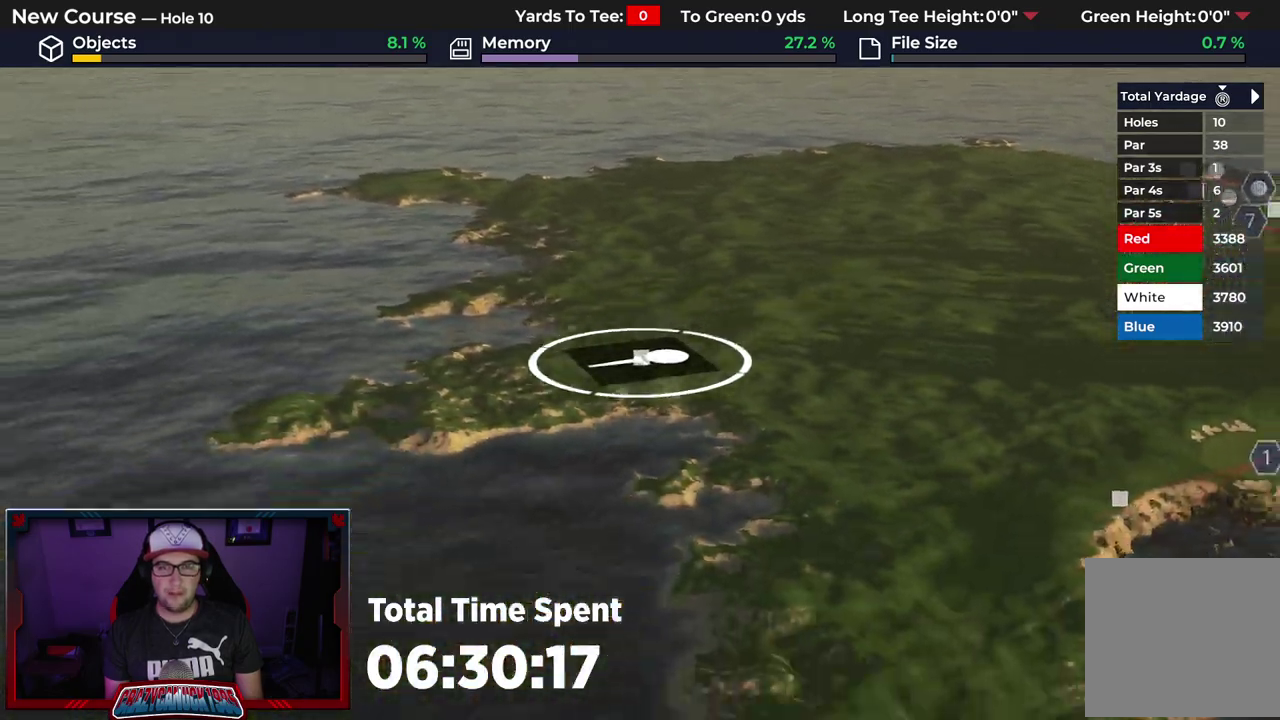
{"dt_ms": 300, "buttons": [], "left_stick": "center", "right_stick": "center", "events": [[200, "left_stick", "center"]]}
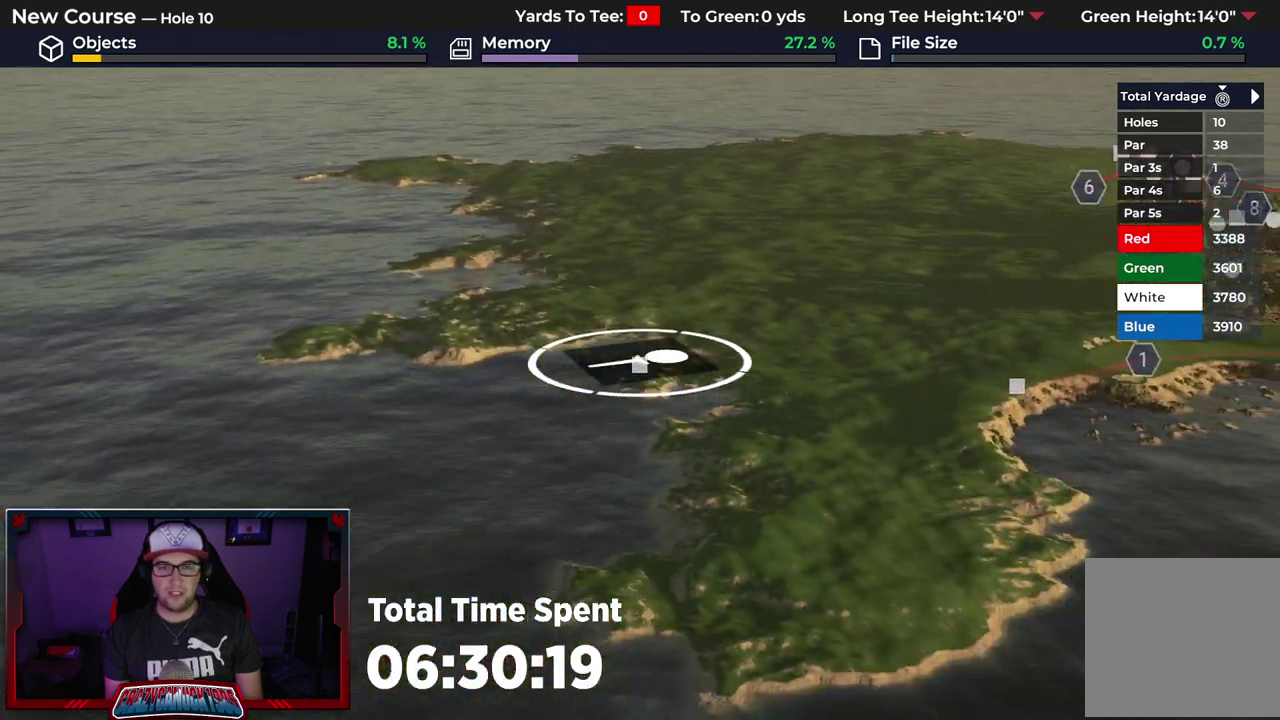
{"dt_ms": 500, "buttons": [], "left_stick": "center", "right_stick": "left", "events": [[117, "right_stick", "down-left"], [183, "right_stick", "left"]]}
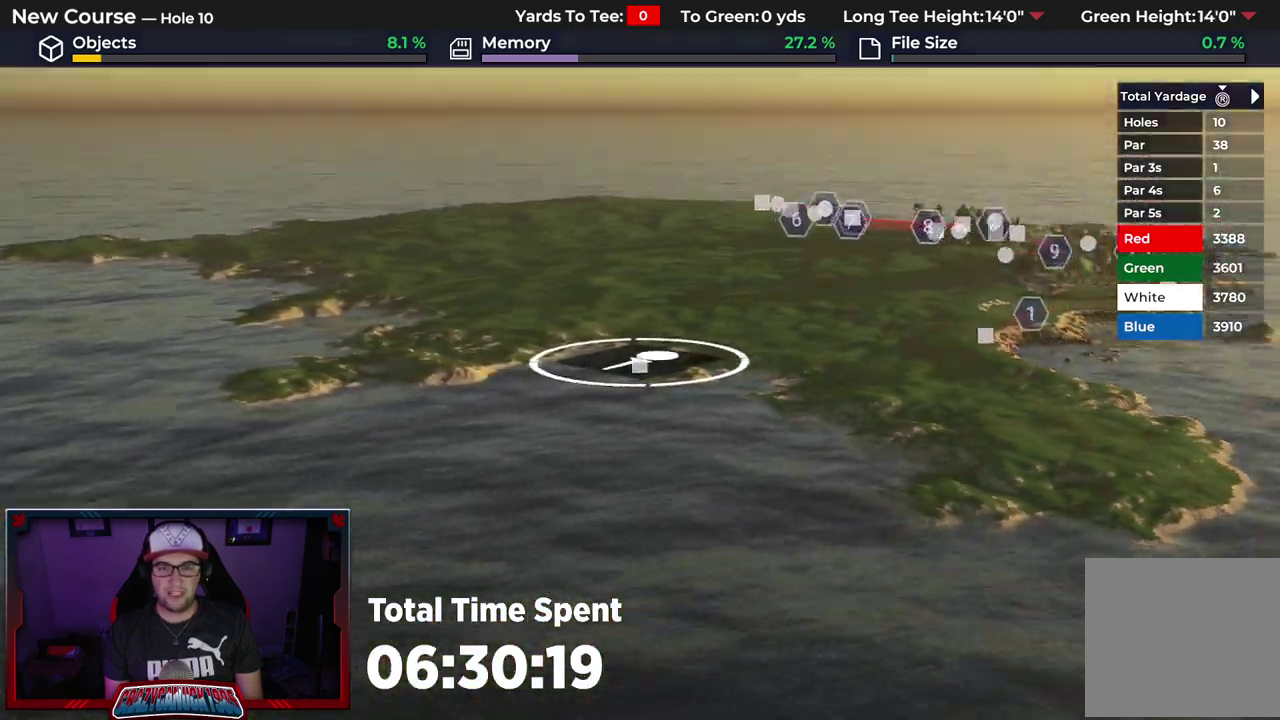
{"dt_ms": 500, "buttons": [], "left_stick": "center", "right_stick": "left", "events": []}
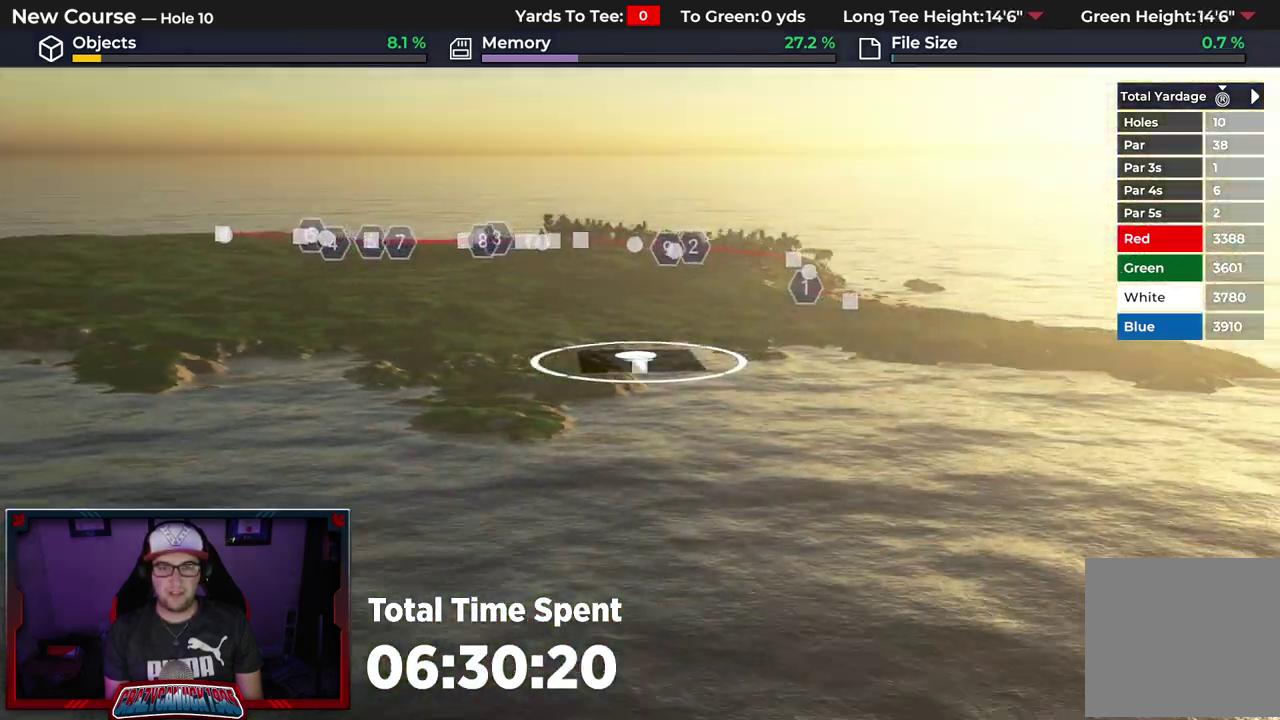
{"dt_ms": 500, "buttons": [], "left_stick": "center", "right_stick": "left", "events": []}
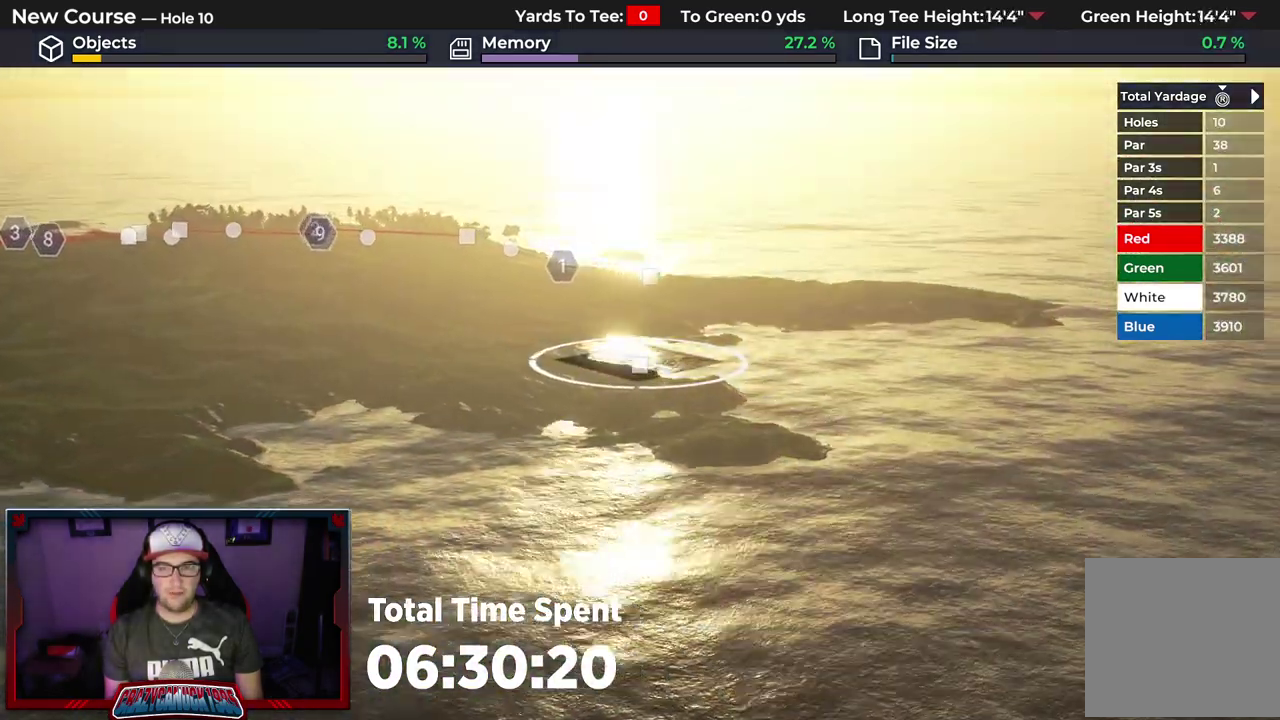
{"dt_ms": 600, "buttons": ["R2"], "left_stick": "down-left", "right_stick": "left", "events": [[200, "left_stick", "down-left"], [533, "R2", "down"]]}
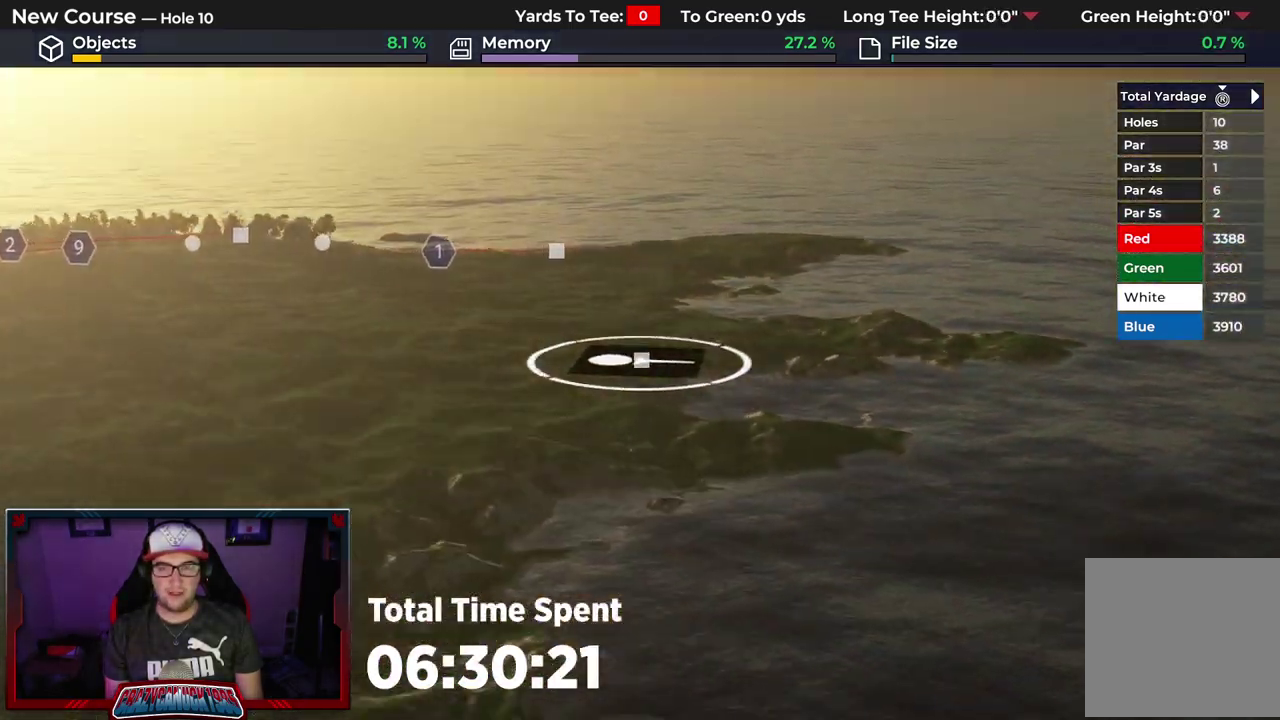
{"dt_ms": 400, "buttons": [], "left_stick": "center", "right_stick": "down-left", "events": [[50, "left_stick", "center"], [183, "R2", "up"], [350, "right_stick", "down-left"]]}
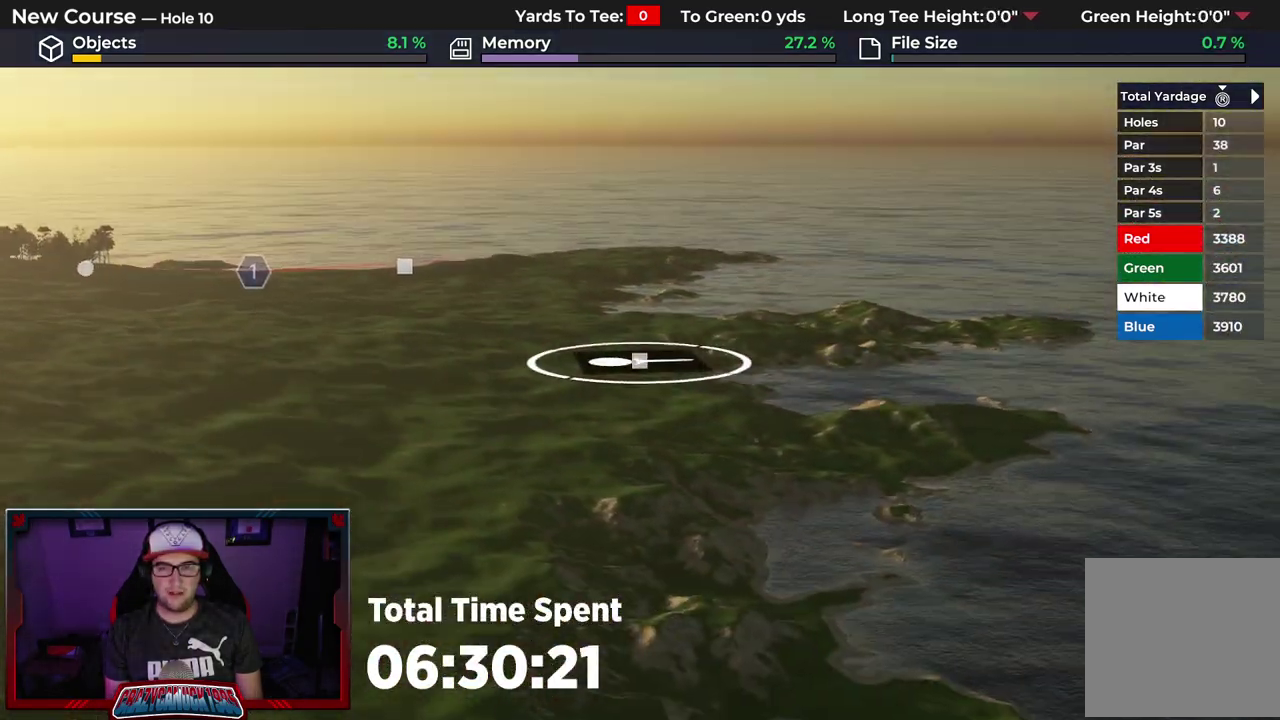
{"dt_ms": 300, "buttons": [], "left_stick": "down-left", "right_stick": "center", "events": [[100, "right_stick", "center"], [217, "left_stick", "down"], [267, "left_stick", "down-left"]]}
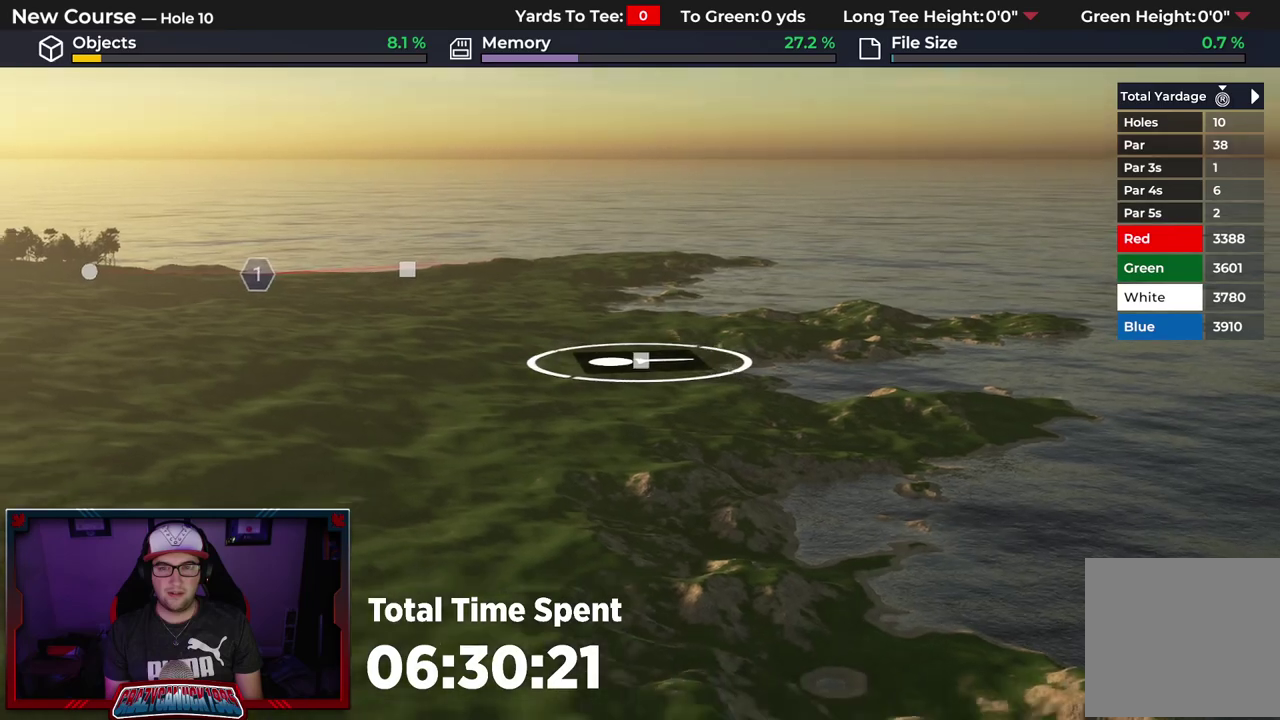
{"dt_ms": 600, "buttons": [], "left_stick": "center", "right_stick": "center", "events": [[167, "right_stick", "down-left"], [350, "left_stick", "center"], [433, "right_stick", "center"]]}
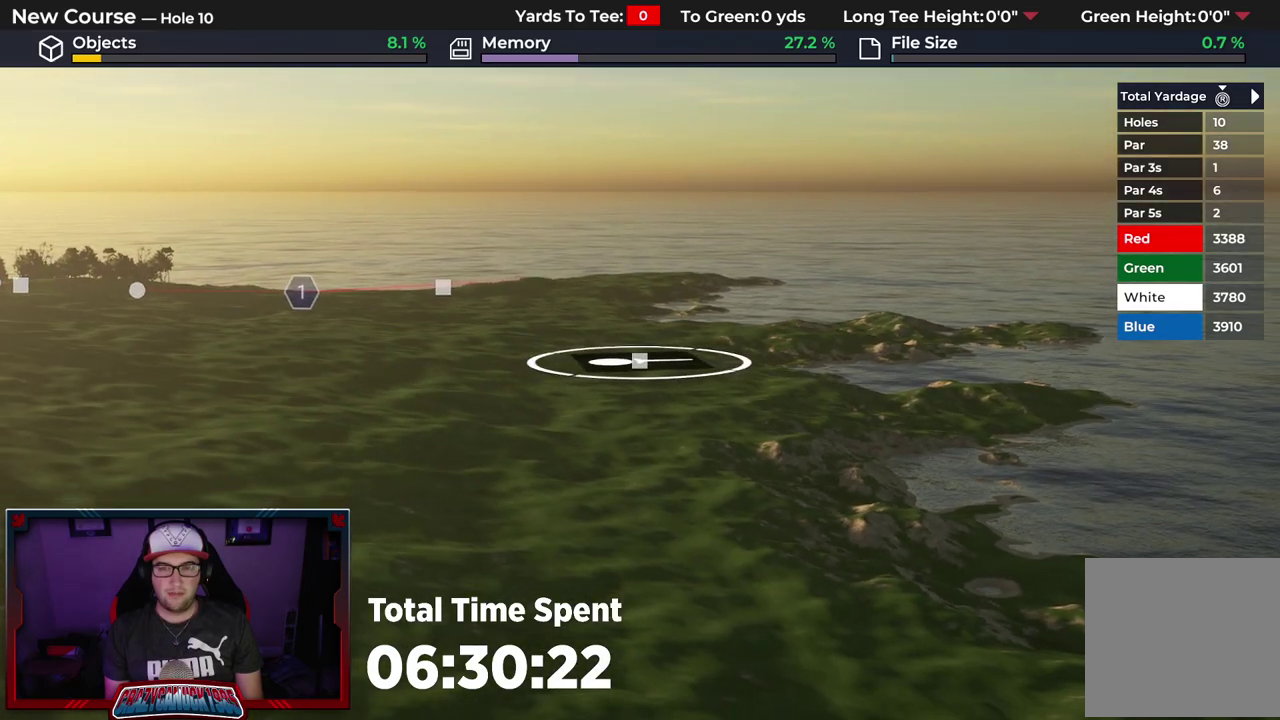
{"dt_ms": 700, "buttons": [], "left_stick": "center", "right_stick": "right", "events": [[283, "right_stick", "right"], [367, "left_stick", "left"], [483, "left_stick", "center"]]}
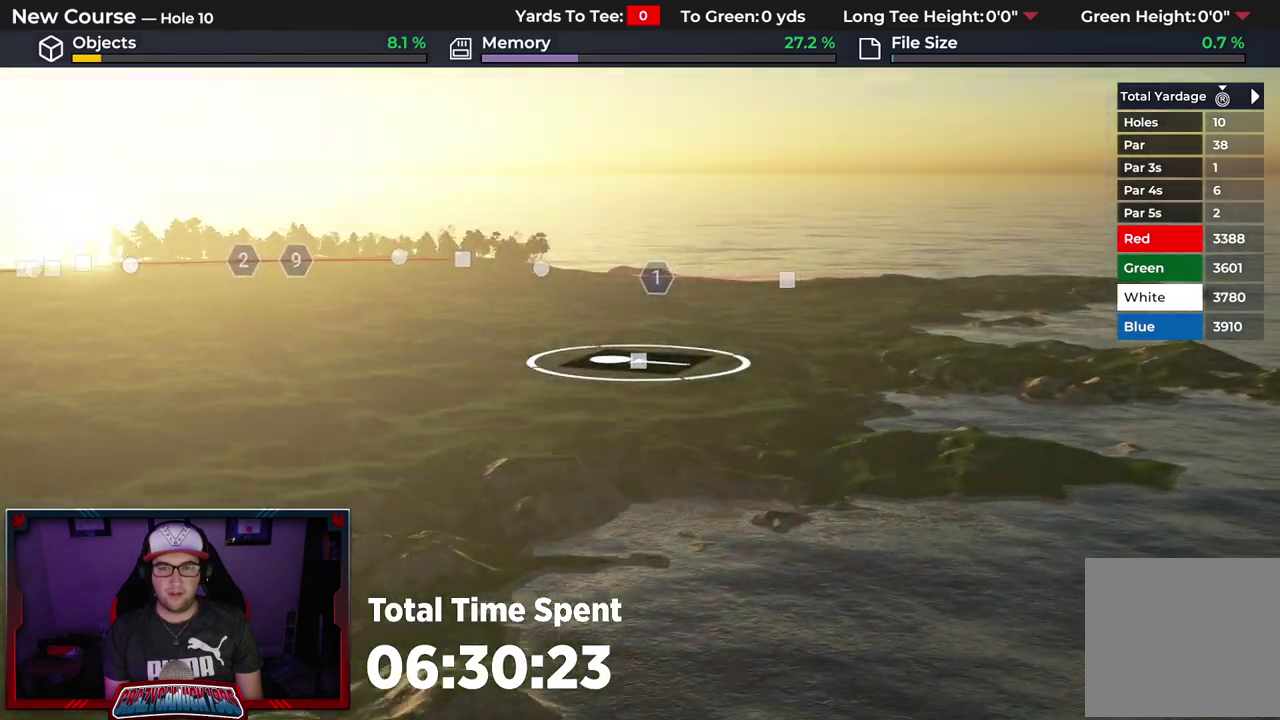
{"dt_ms": 500, "buttons": [], "left_stick": "up-right", "right_stick": "right", "events": [[17, "left_stick", "up-right"]]}
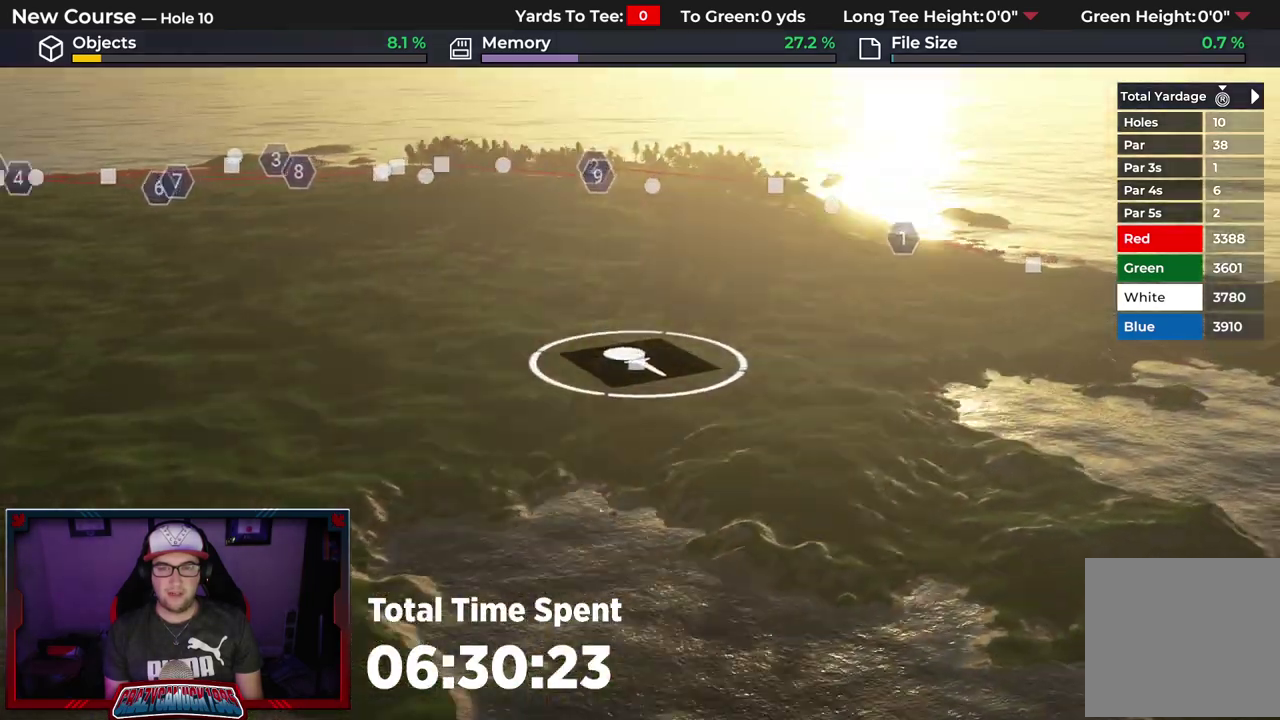
{"dt_ms": 500, "buttons": [], "left_stick": "up-right", "right_stick": "right"}
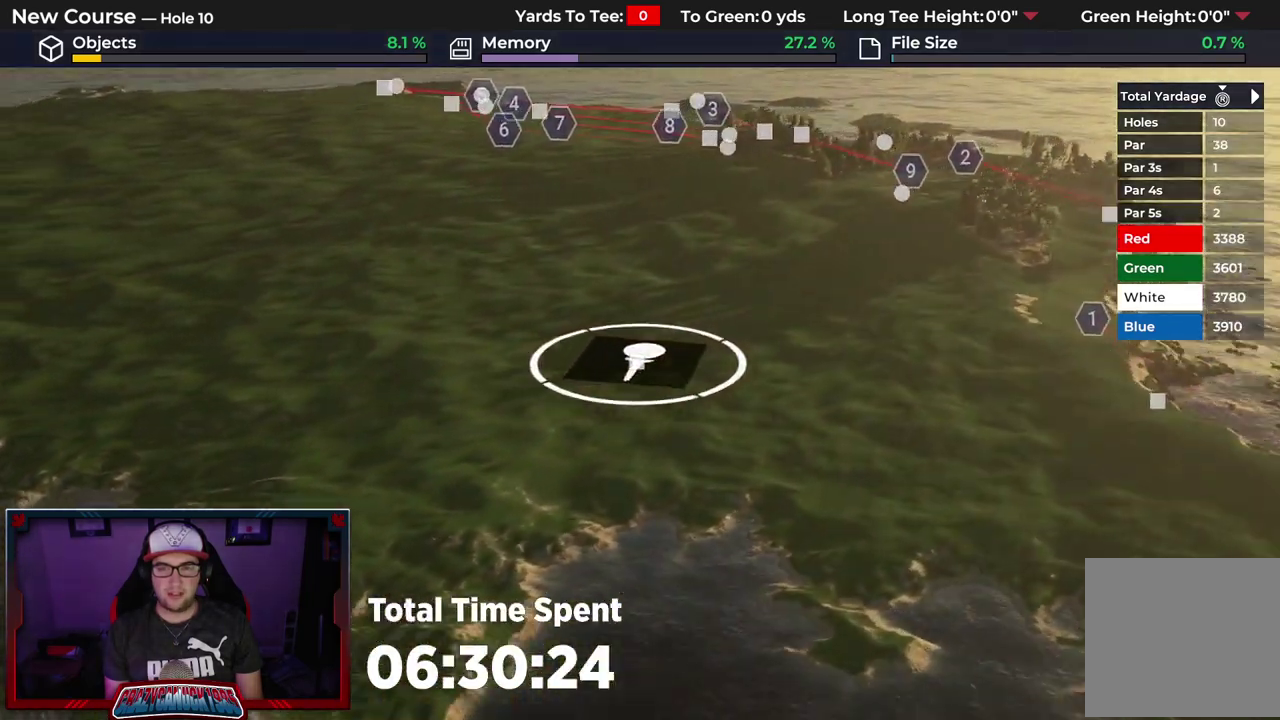
{"dt_ms": 500, "buttons": [], "left_stick": "up-right", "right_stick": "center", "events": [[283, "right_stick", "center"]]}
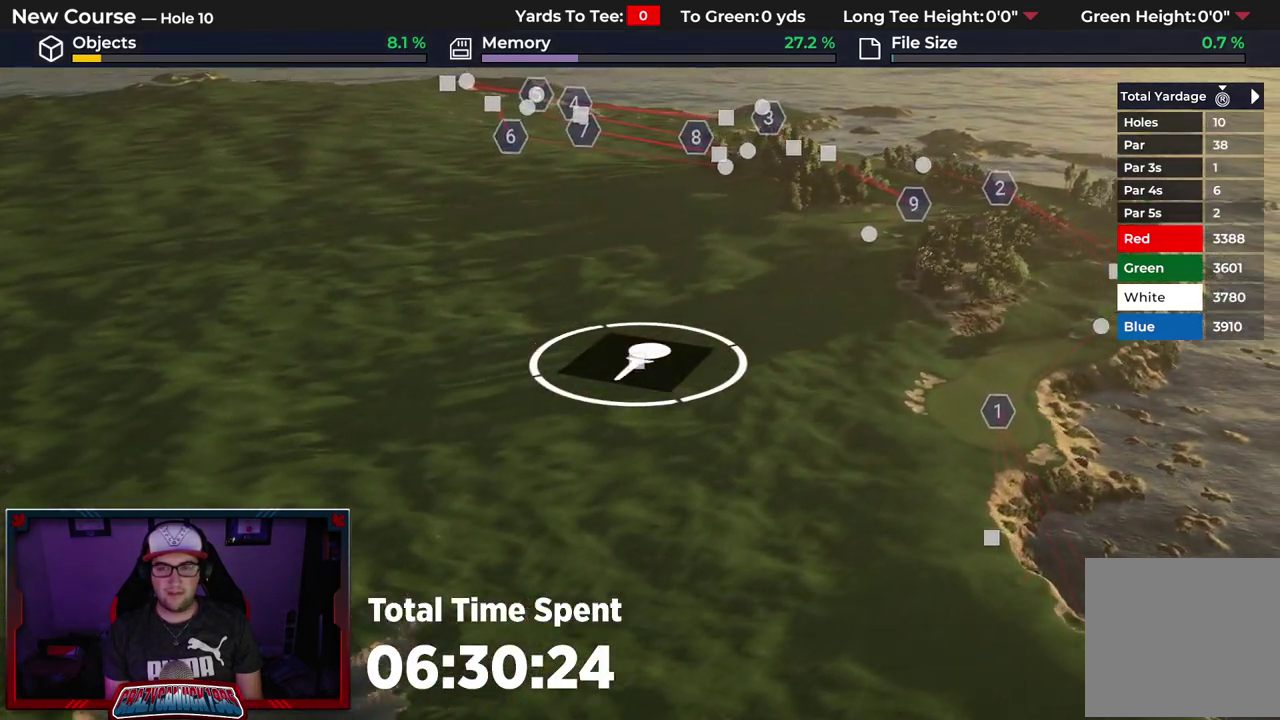
{"dt_ms": 500, "buttons": ["R2"], "left_stick": "up", "right_stick": "right", "events": [[17, "right_stick", "right"], [233, "R2", "down"], [317, "left_stick", "up"]]}
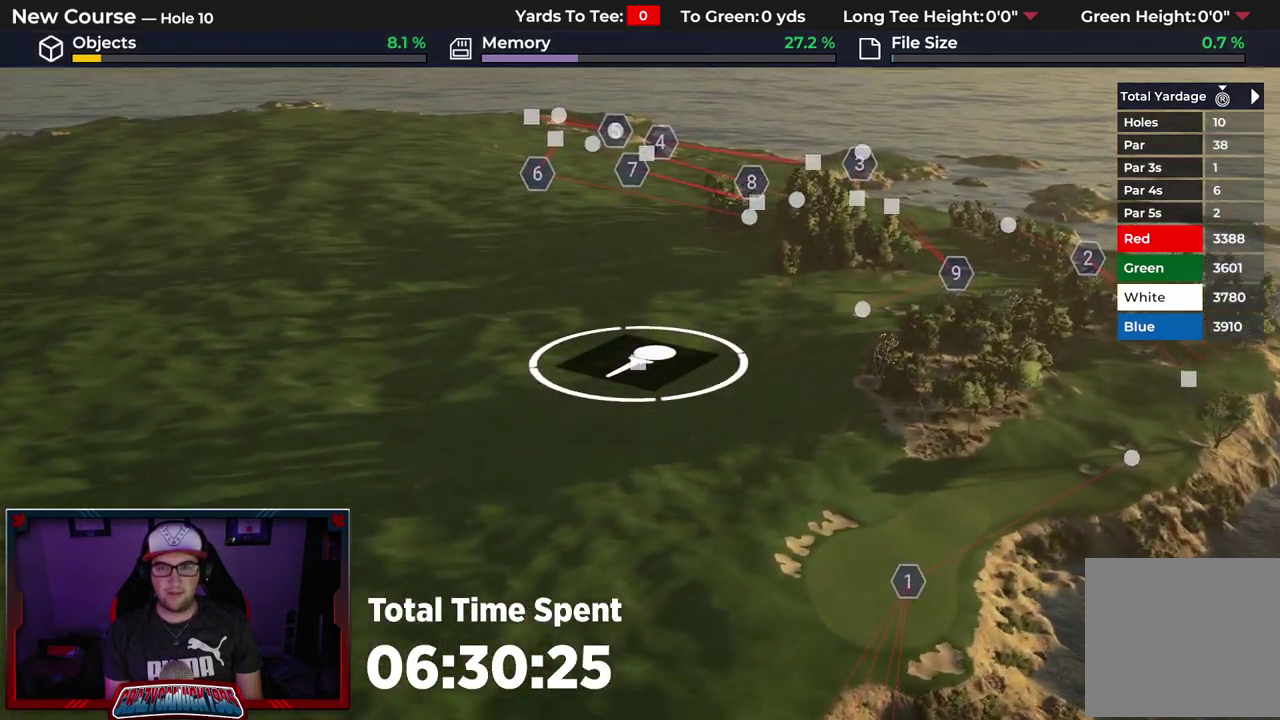
{"dt_ms": 600, "buttons": [], "left_stick": "center", "right_stick": "center"}
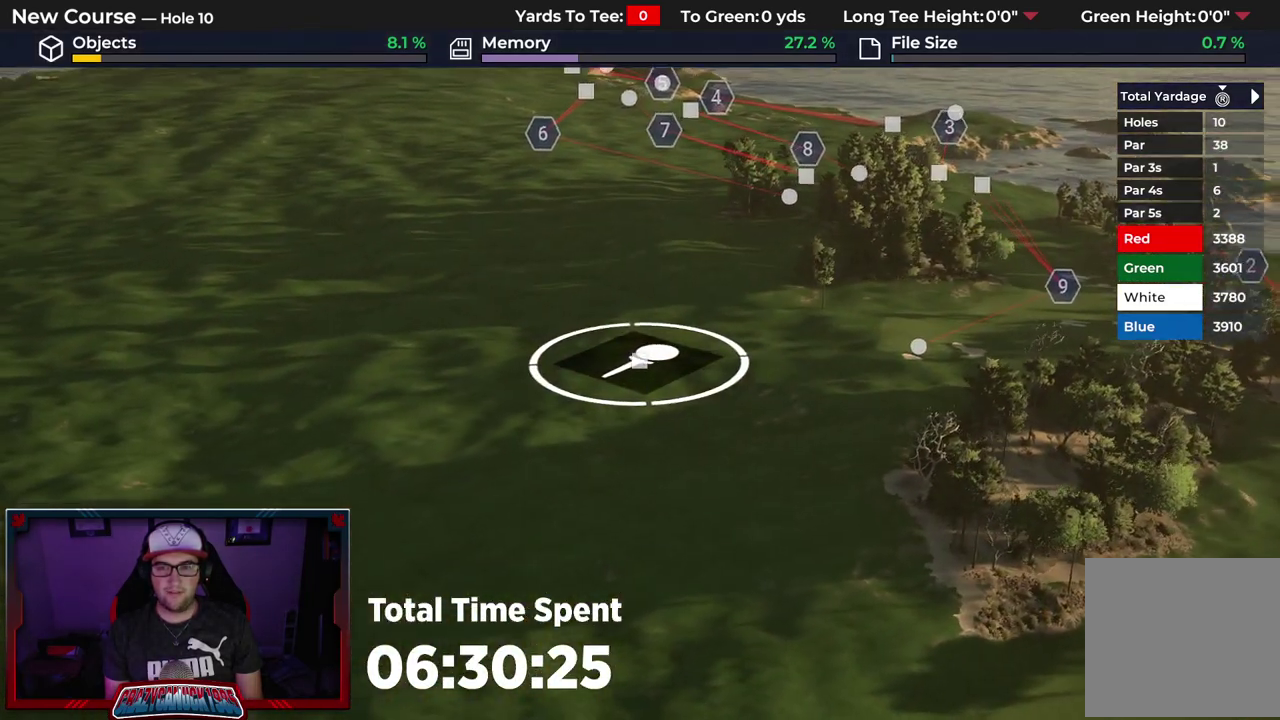
{"dt_ms": 500, "buttons": [], "left_stick": "center", "right_stick": "center", "events": [[233, "right_stick", "down-right"], [400, "right_stick", "center"]]}
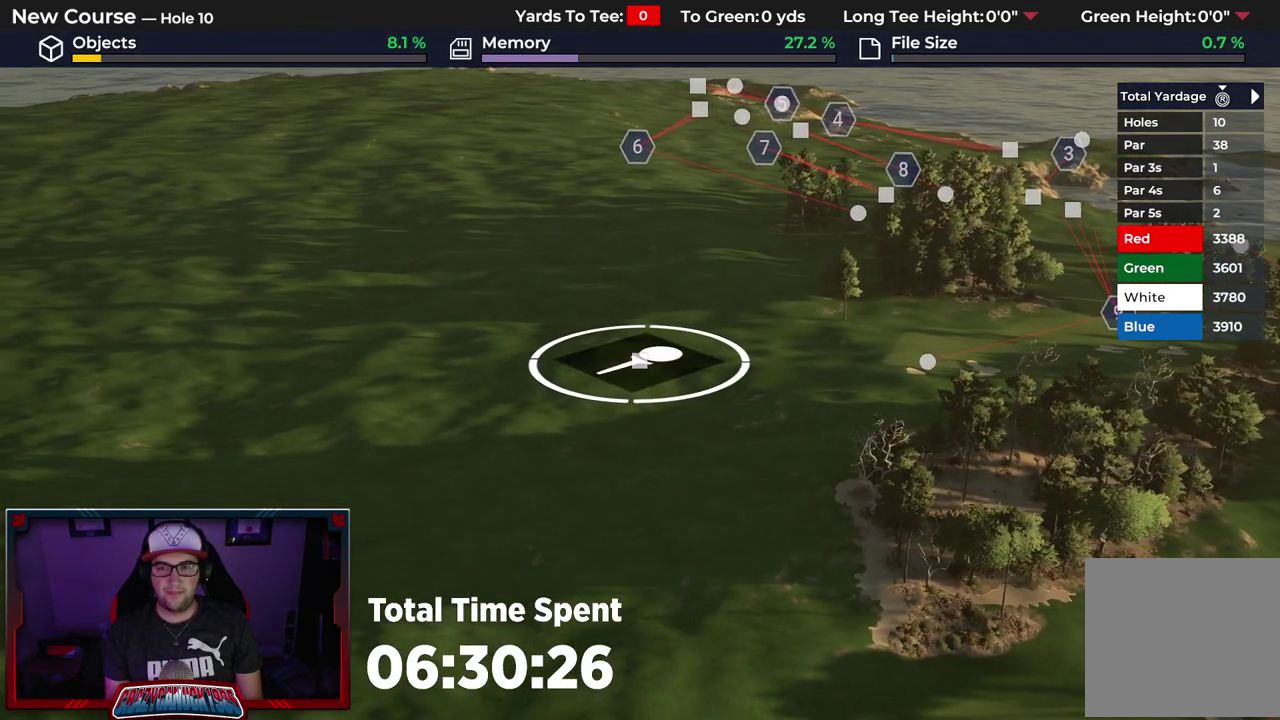
{"dt_ms": 500, "buttons": [], "left_stick": "center", "right_stick": "center", "events": []}
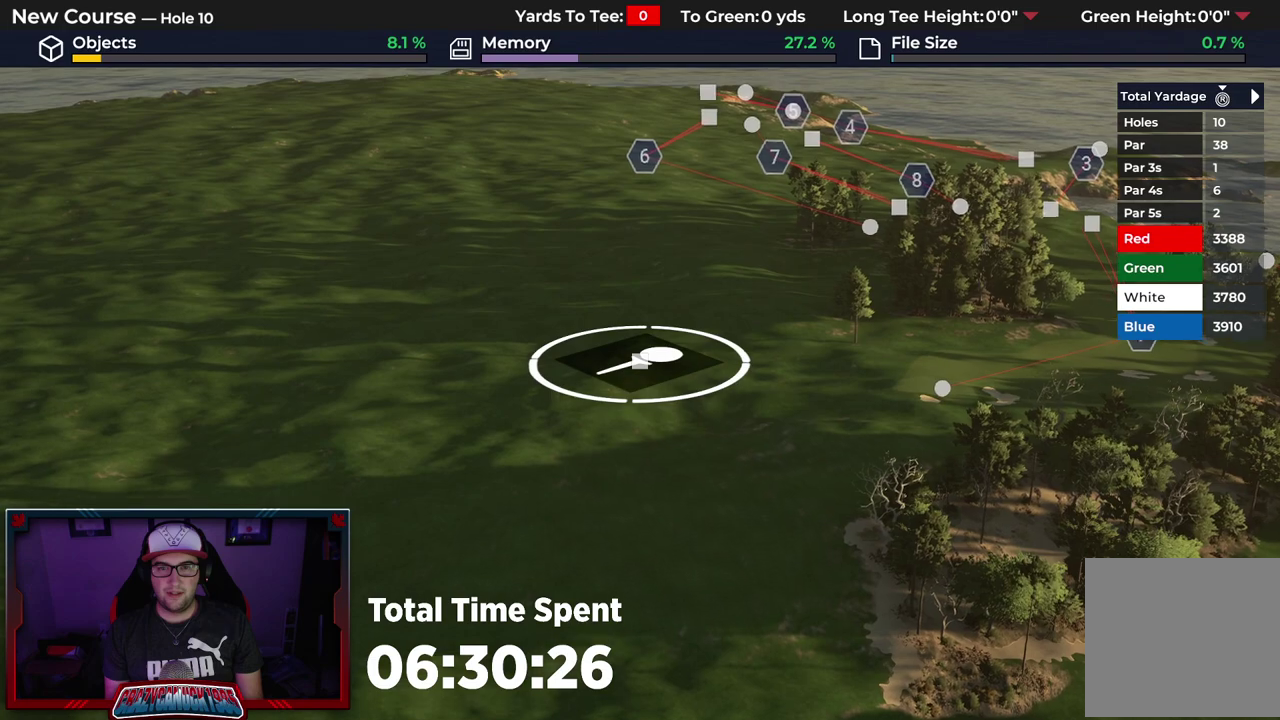
{"dt_ms": 300, "buttons": [], "left_stick": "center", "right_stick": "center", "events": []}
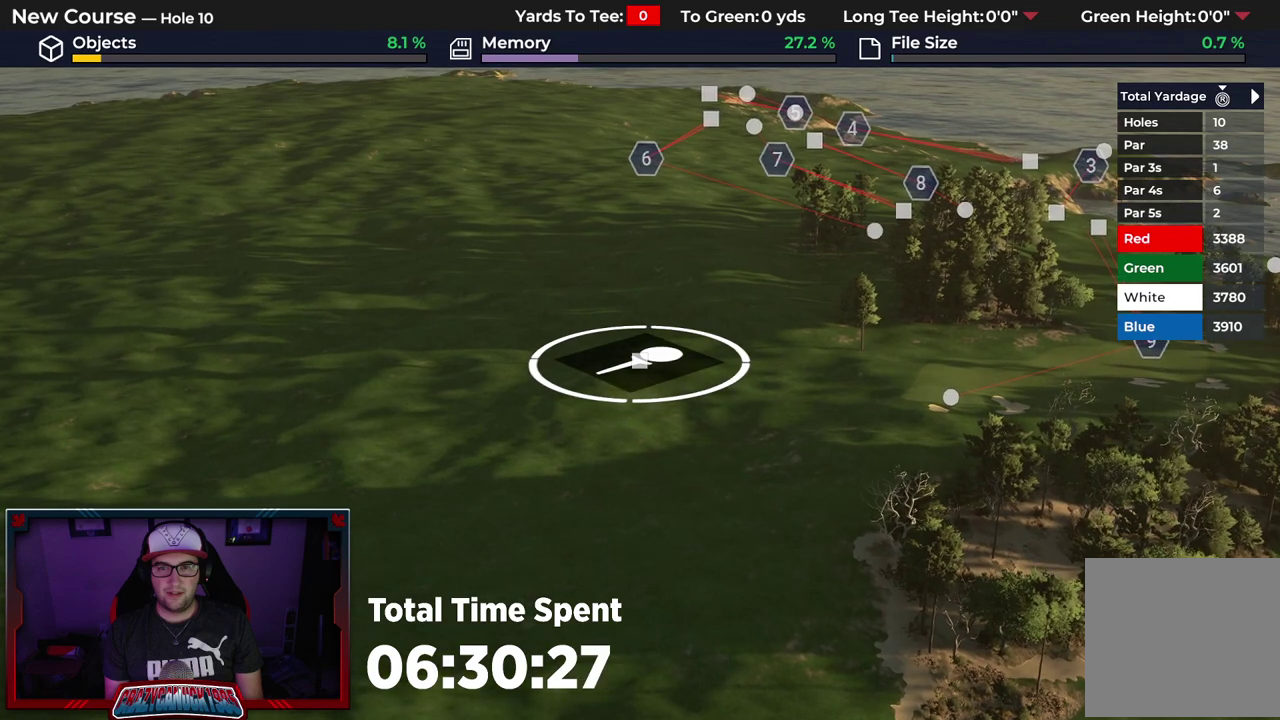
{"dt_ms": 300, "buttons": [], "left_stick": "up", "right_stick": "center", "events": [[217, "left_stick", "up"]]}
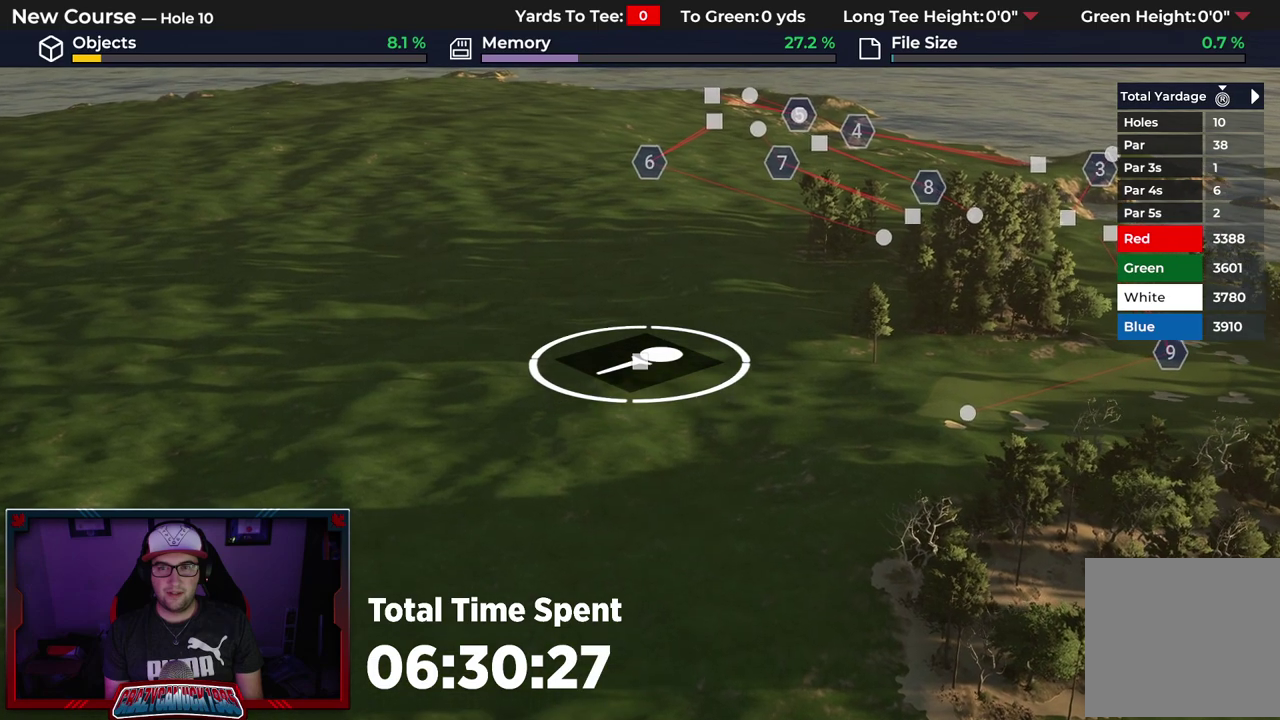
{"dt_ms": 700, "buttons": [], "left_stick": "center", "right_stick": "center", "events": [[133, "left_stick", "center"], [217, "right_stick", "left"], [233, "START", "down"], [267, "right_stick", "center"], [367, "START", "up"]]}
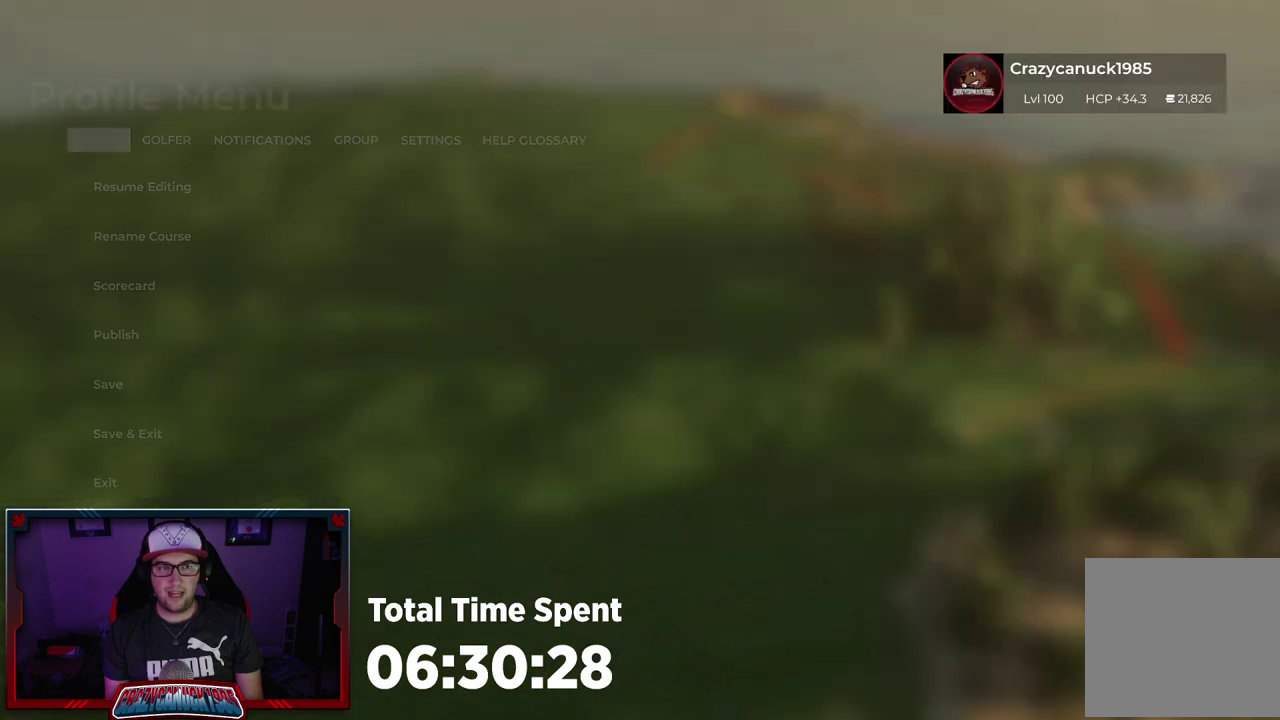
{"dt_ms": 500, "buttons": ["DPAD_UP"], "left_stick": "center", "right_stick": "center", "events": [[383, "DPAD_UP", "down"]]}
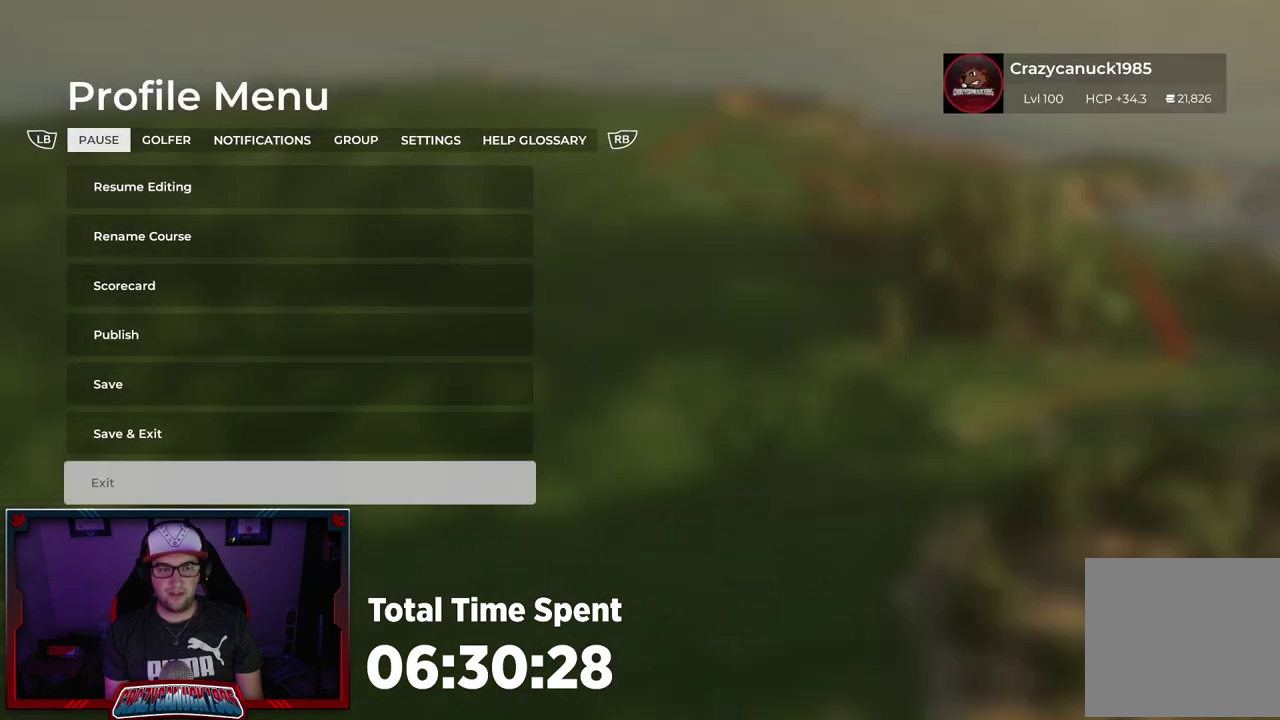
{"dt_ms": 500, "buttons": ["A"], "left_stick": "center", "right_stick": "center", "events": [[17, "DPAD_UP", "up"], [133, "DPAD_UP", "down"], [233, "DPAD_UP", "up"], [333, "DPAD_UP", "down"], [417, "DPAD_UP", "up"], [467, "A", "down"]]}
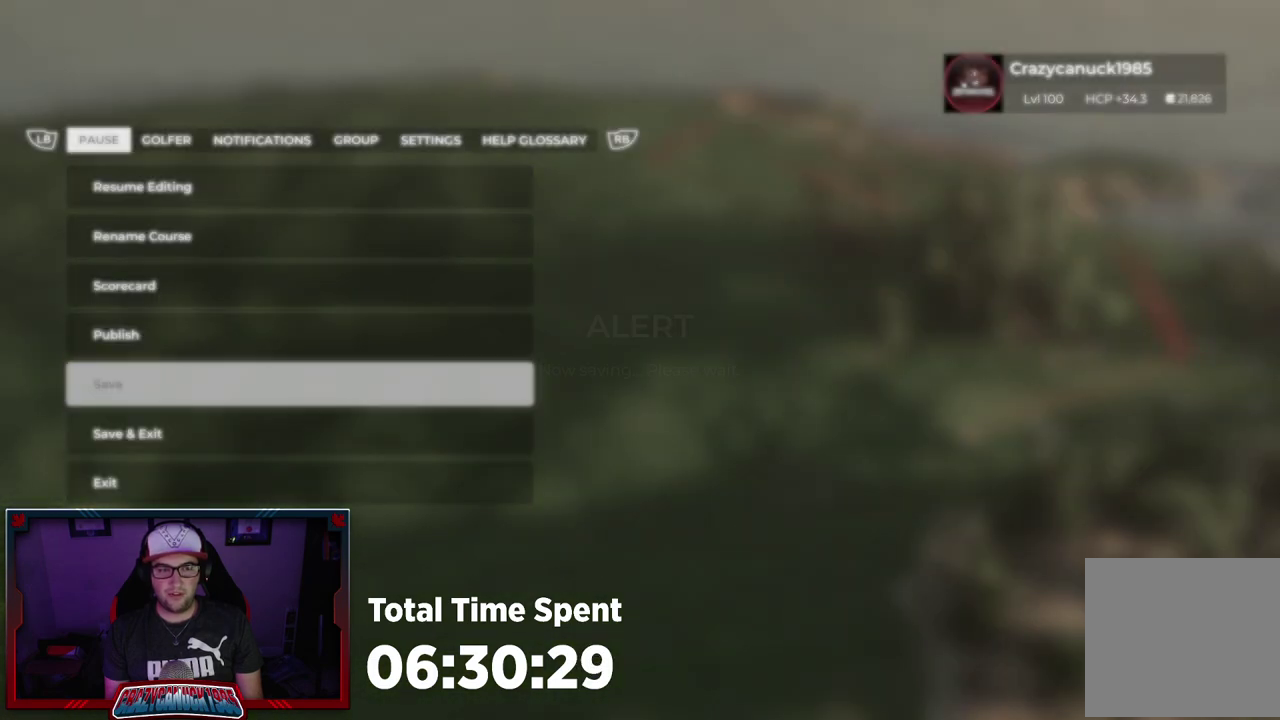
{"dt_ms": 500, "buttons": [], "left_stick": "center", "right_stick": "center", "events": [[83, "A", "up"]]}